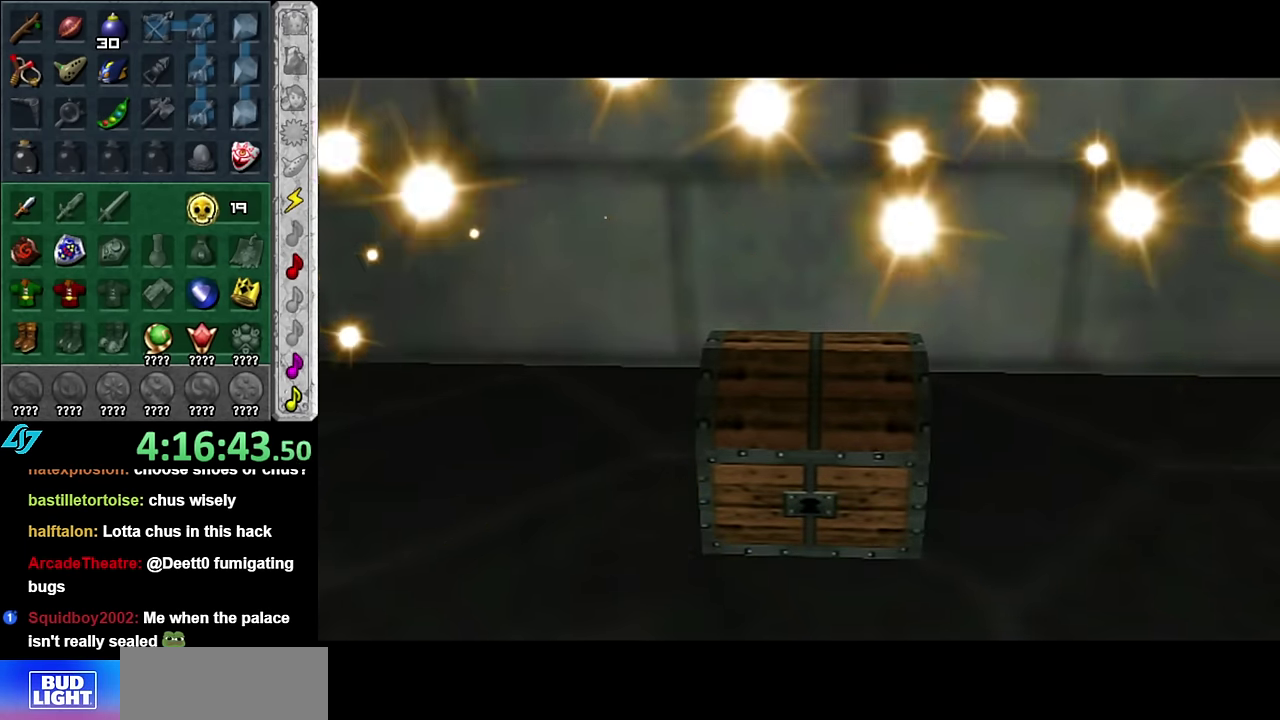
Gameplay with a controller (Nintendo layout); each line is a JSON object with the inputs held at the frame after it. "events" lists button and stick changes between this image and that frame as [ms after this image, input, new state], when the widget could be followed in between. Not read: L3 R2 R3 Y other_buttons.
{"buttons": [], "left_stick": "up", "right_stick": "center", "events": []}
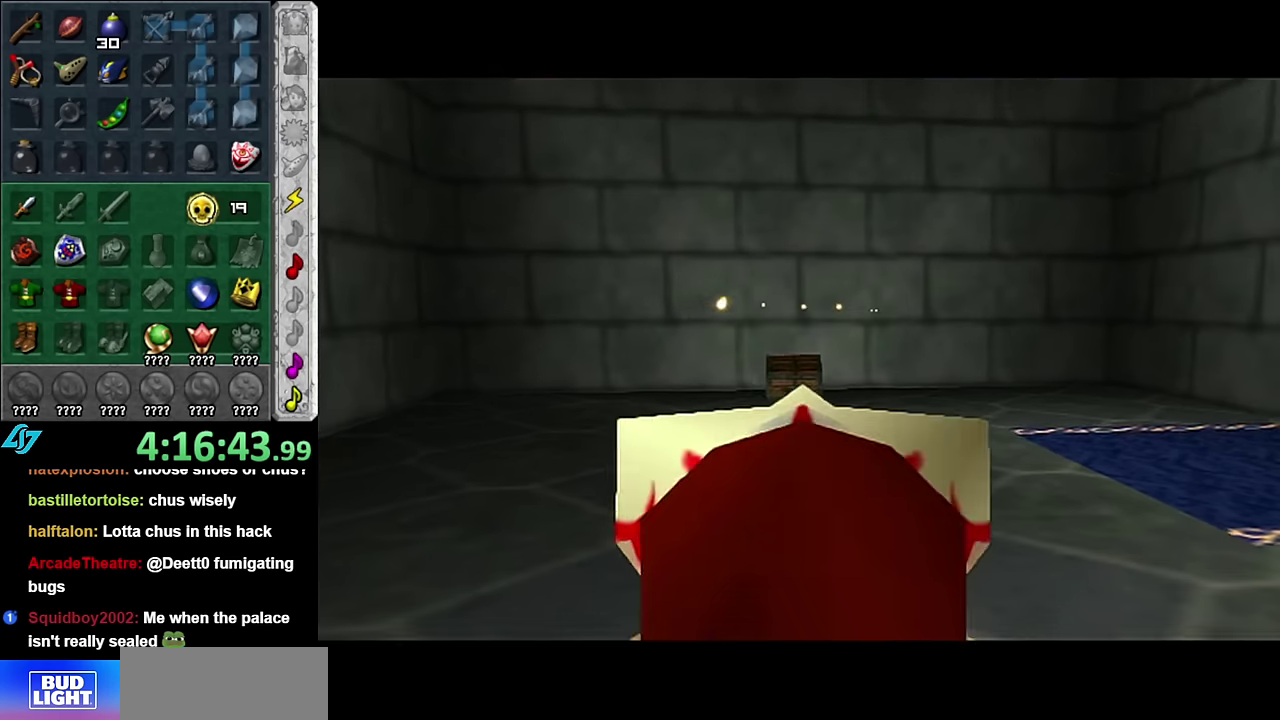
{"buttons": [], "left_stick": "up", "right_stick": "center", "events": [[16, "A", "down"], [316, "A", "up"]]}
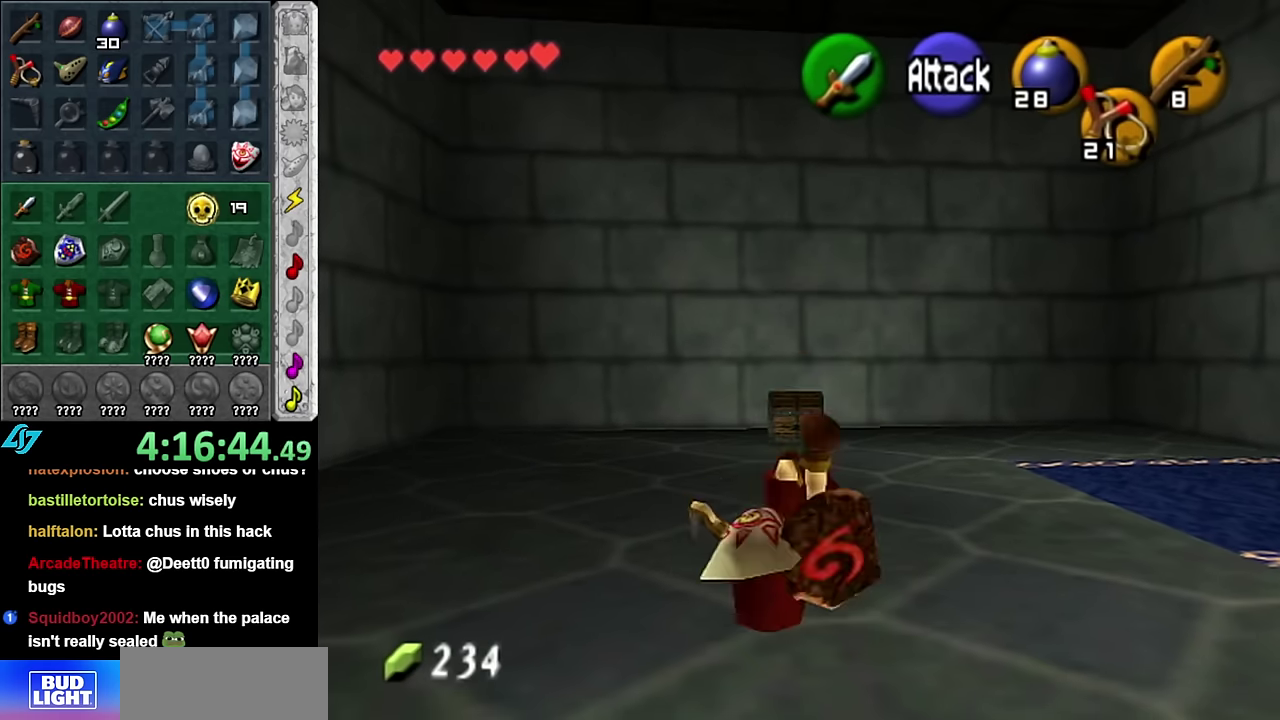
{"buttons": [], "left_stick": "up", "right_stick": "center", "events": [[166, "A", "down"], [300, "A", "up"]]}
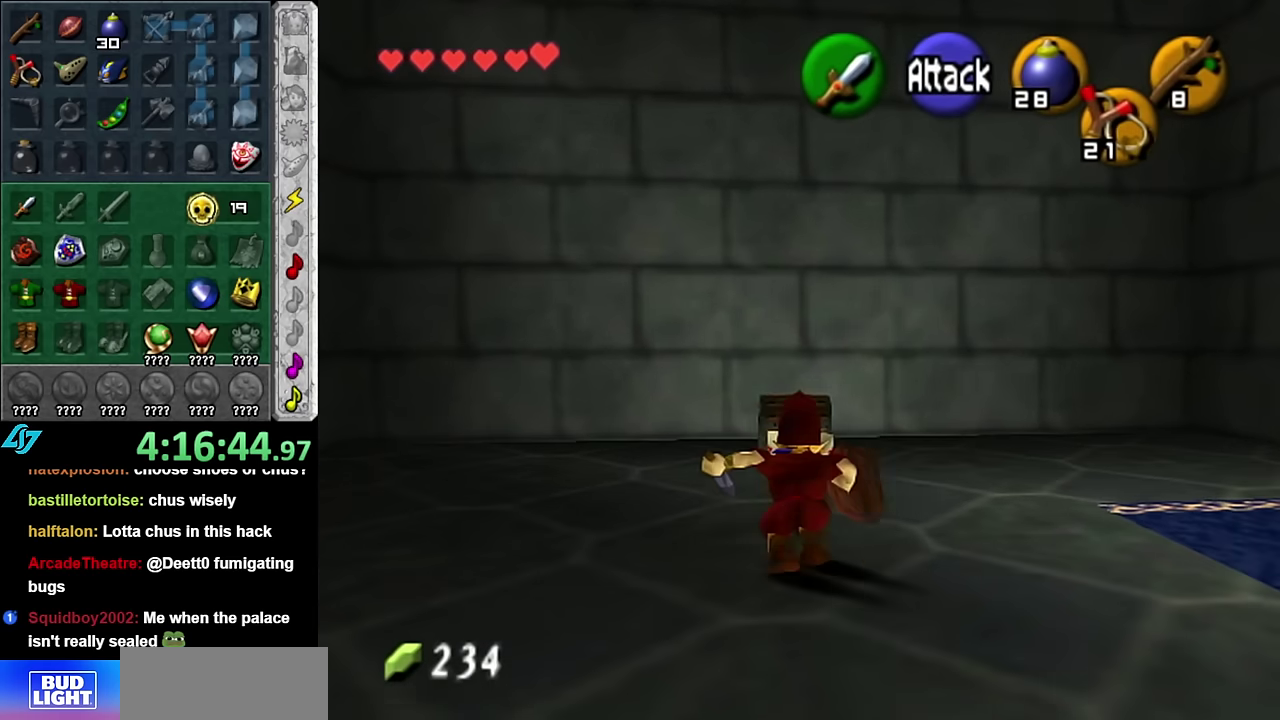
{"buttons": ["A"], "left_stick": "center", "right_stick": "center", "events": [[16, "A", "down"], [83, "A", "up"], [100, "left_stick", "center"], [166, "A", "down"], [233, "A", "up"], [333, "A", "down"], [383, "A", "up"], [483, "A", "down"]]}
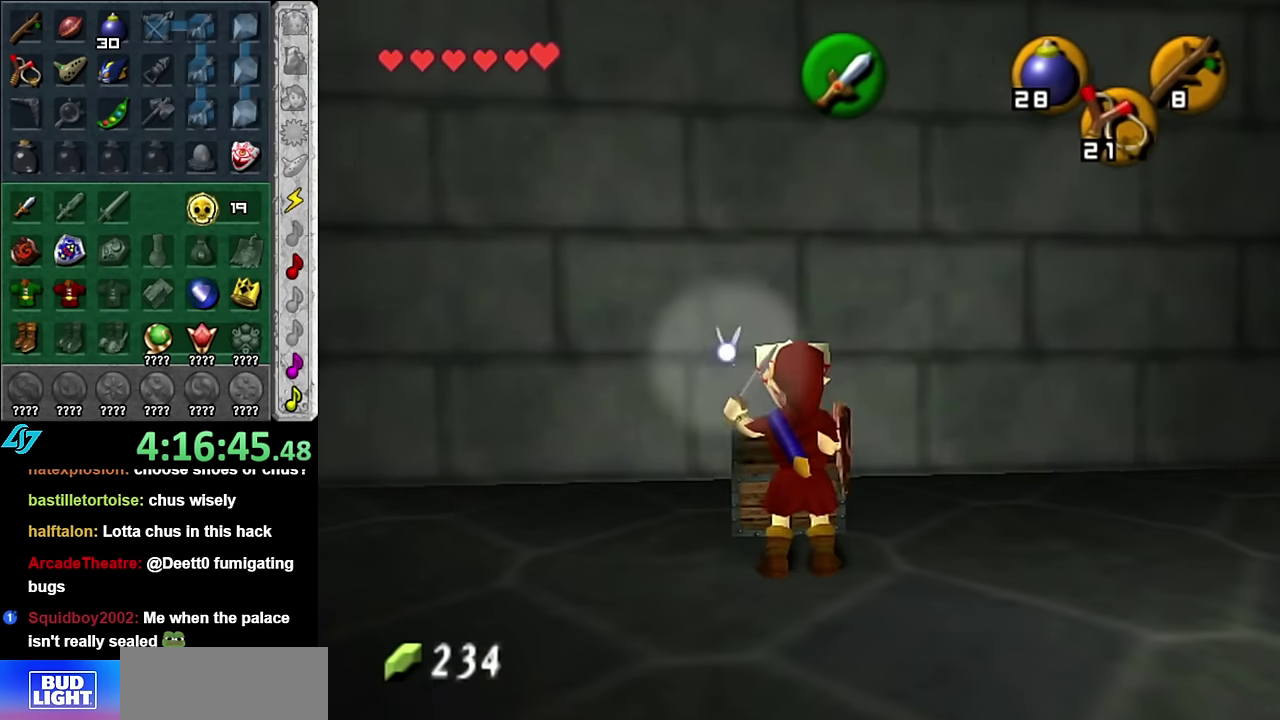
{"buttons": [], "left_stick": "center", "right_stick": "center", "events": [[50, "A", "up"], [100, "A", "down"], [166, "A", "up"]]}
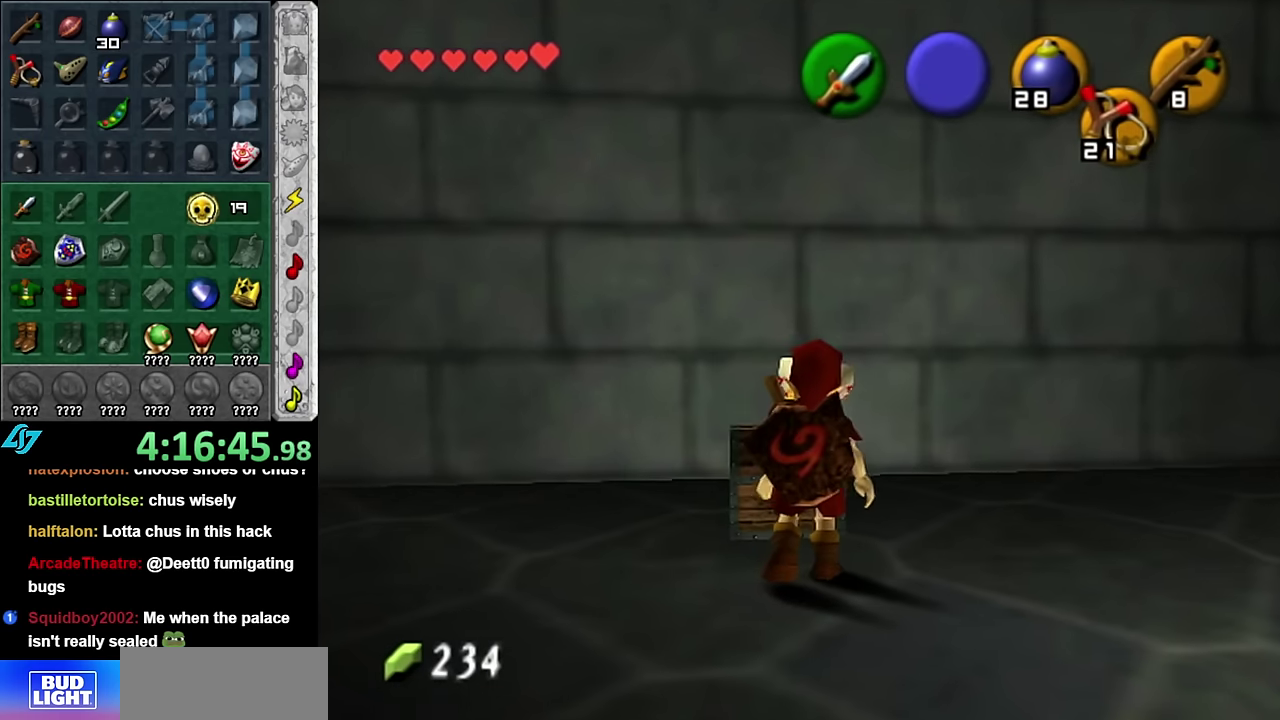
{"buttons": [], "left_stick": "center", "right_stick": "center", "events": []}
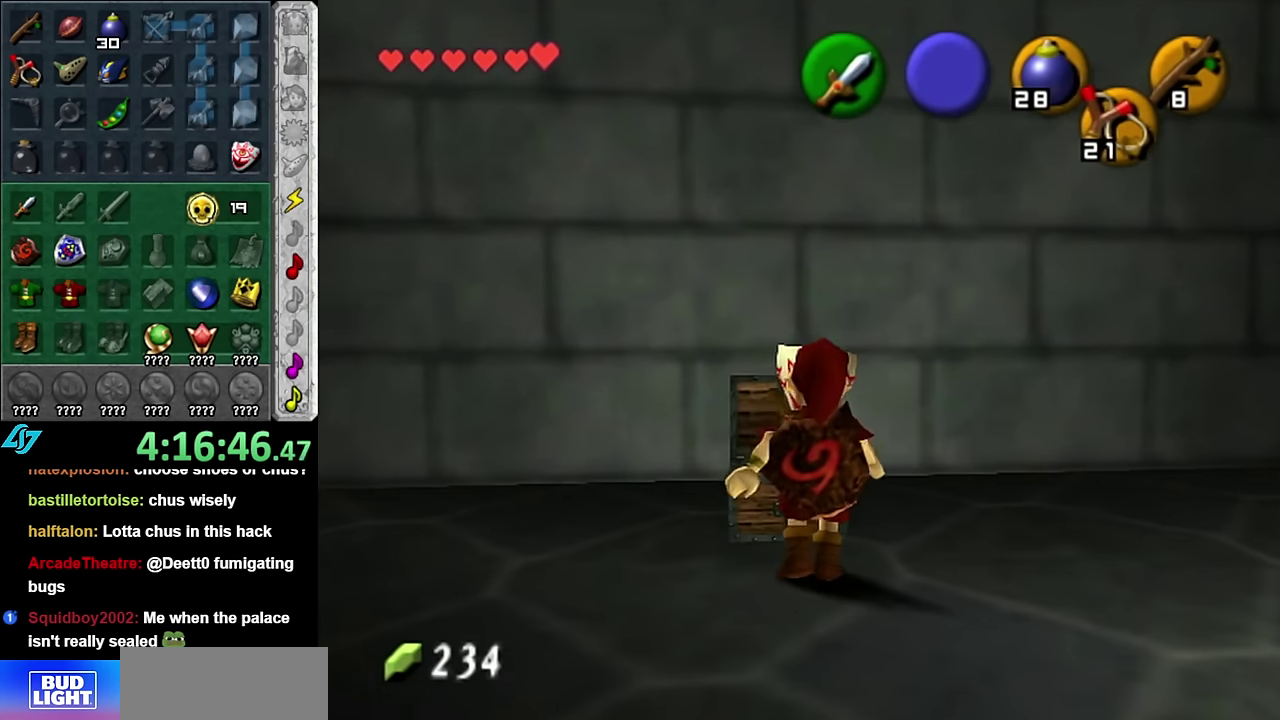
{"buttons": [], "left_stick": "center", "right_stick": "center", "events": []}
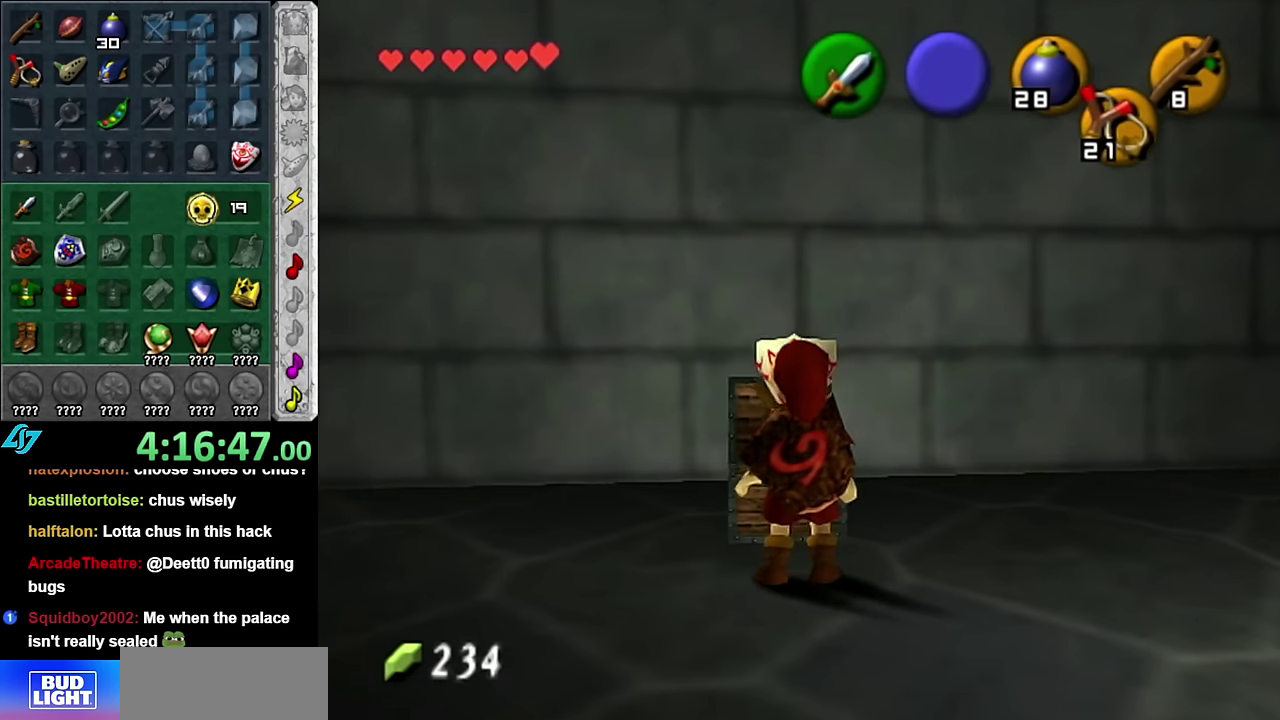
{"buttons": [], "left_stick": "center", "right_stick": "center", "events": []}
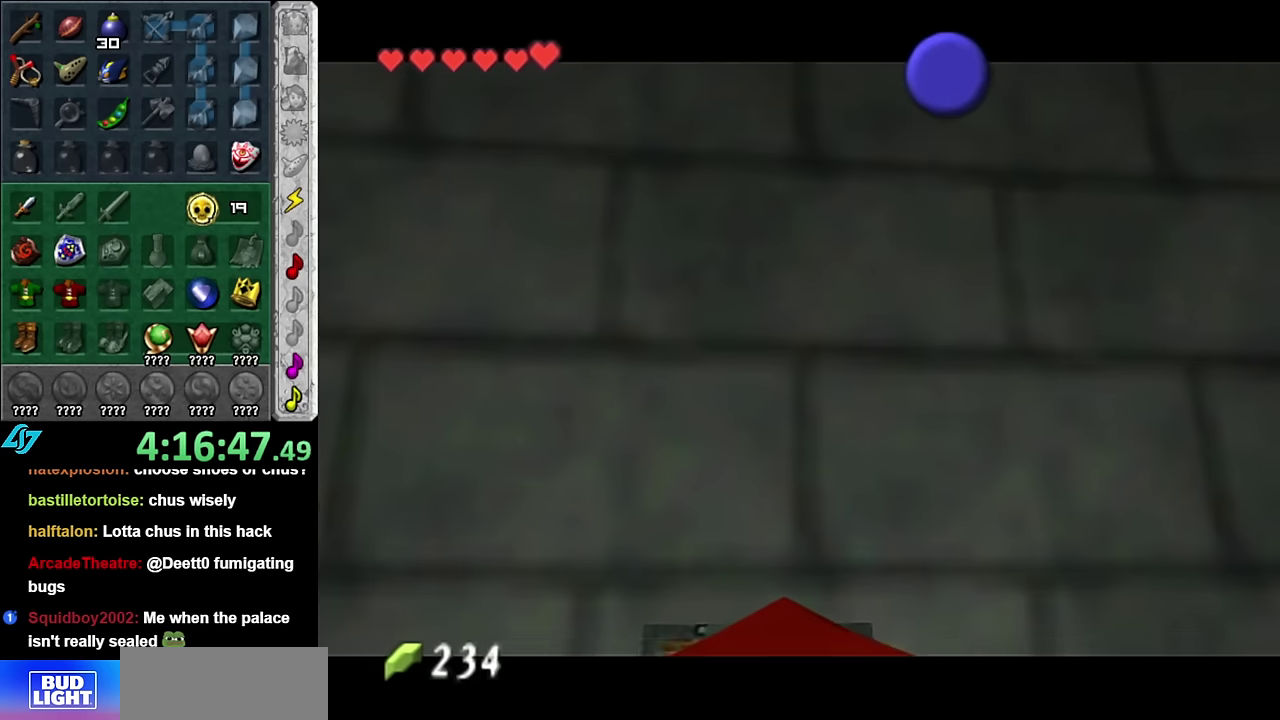
{"buttons": [], "left_stick": "center", "right_stick": "center", "events": []}
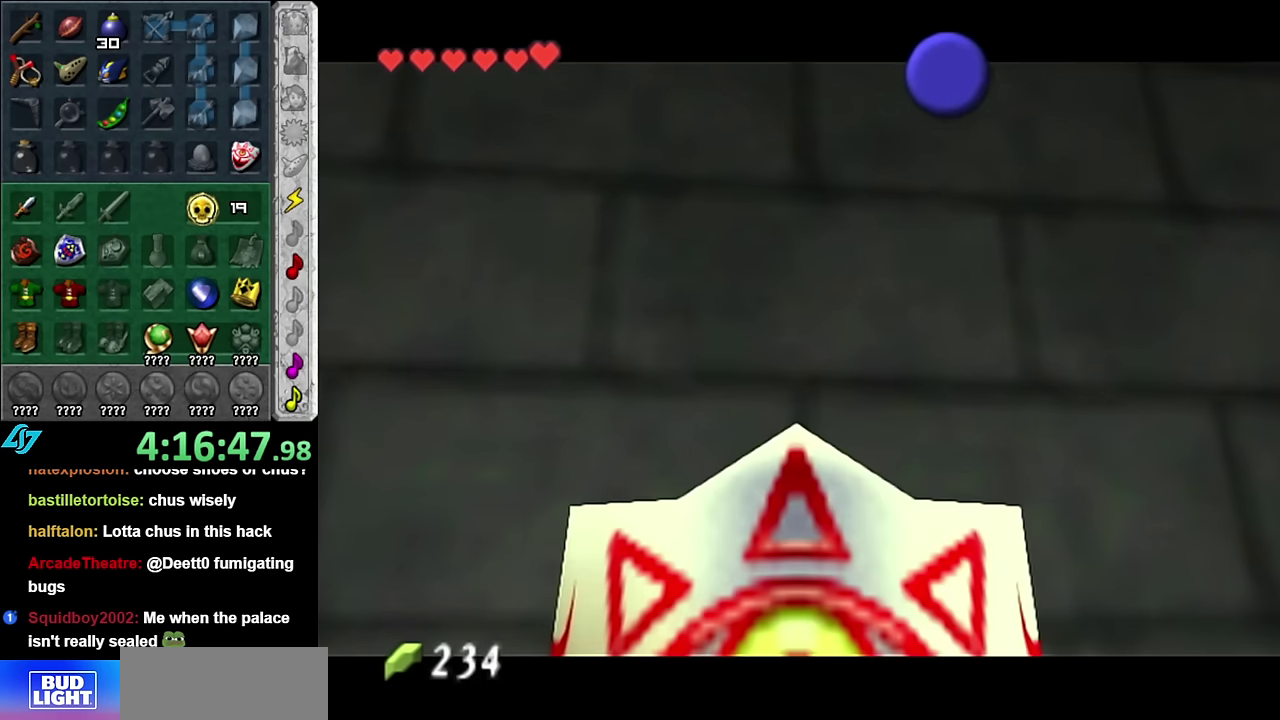
{"buttons": [], "left_stick": "right", "right_stick": "center", "events": [[350, "left_stick", "right"]]}
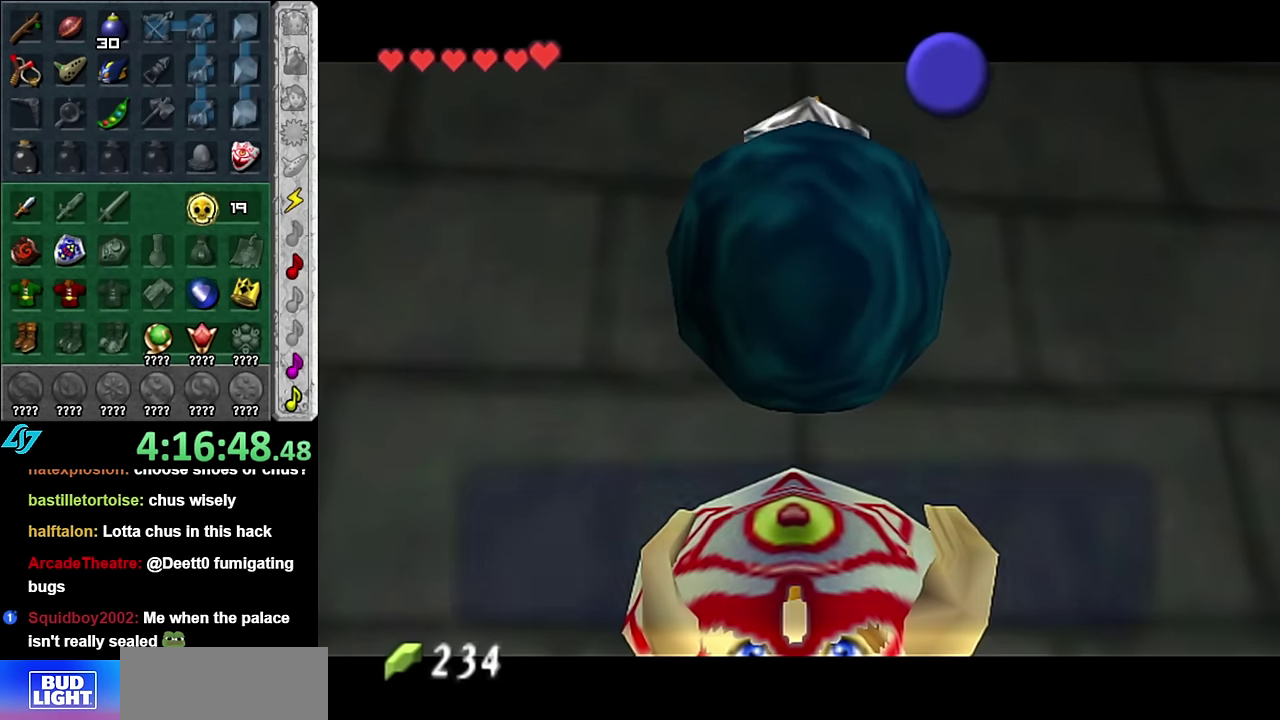
{"buttons": [], "left_stick": "right", "right_stick": "center", "events": [[333, "B", "down"], [450, "B", "up"]]}
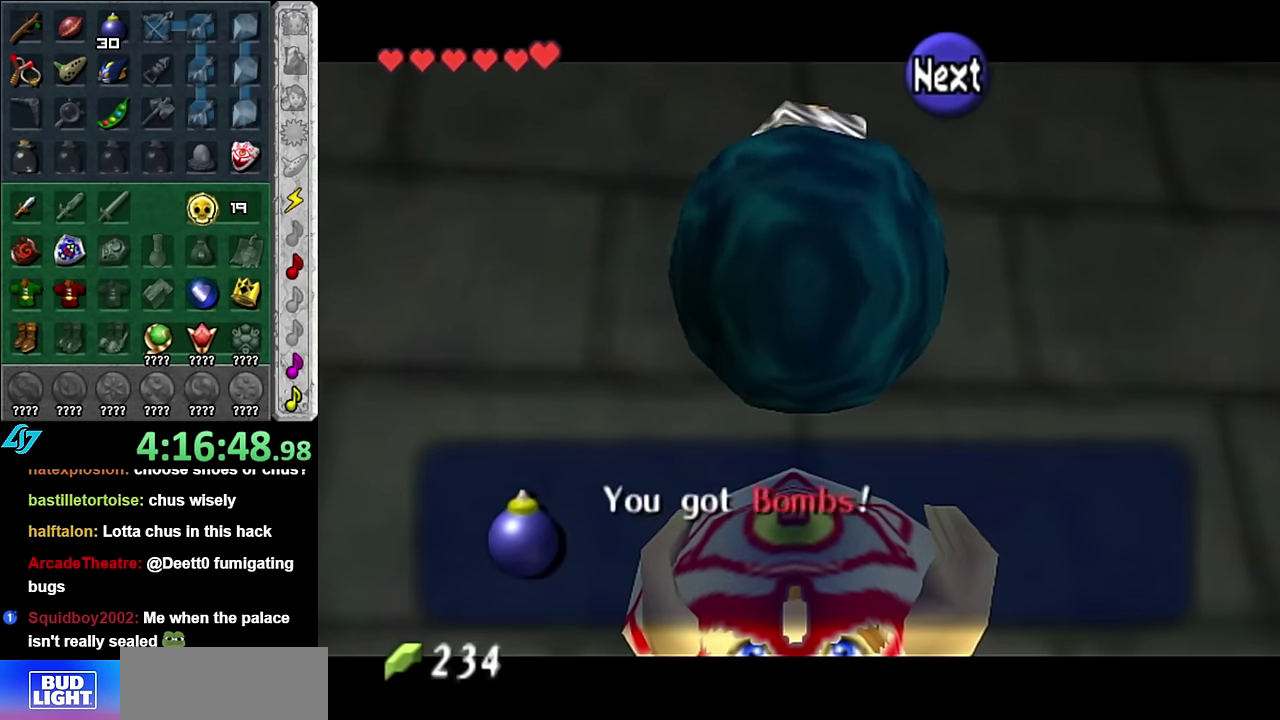
{"buttons": ["A", "L1"], "left_stick": "right", "right_stick": "center", "events": [[117, "A", "down"], [267, "A", "up"], [450, "A", "down"], [483, "L1", "down"]]}
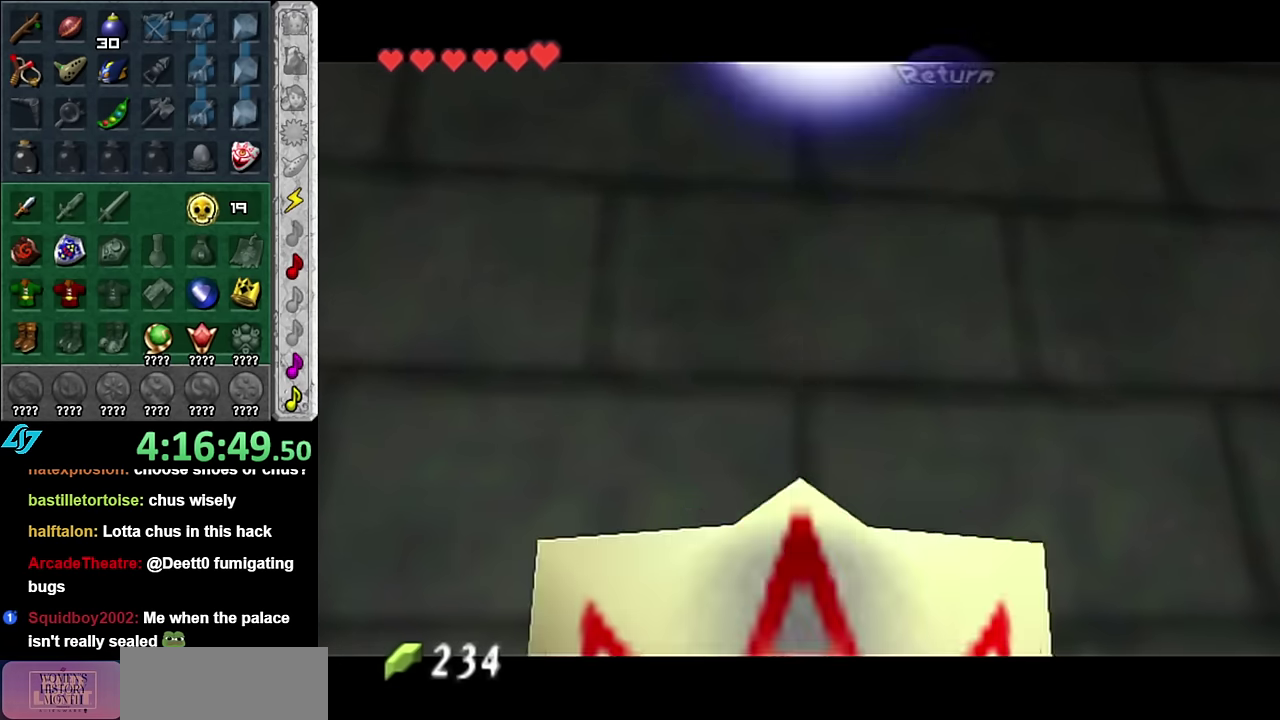
{"buttons": [], "left_stick": "up", "right_stick": "center", "events": [[83, "left_stick", "up-right"], [100, "A", "up"], [233, "L1", "up"], [267, "left_stick", "up"]]}
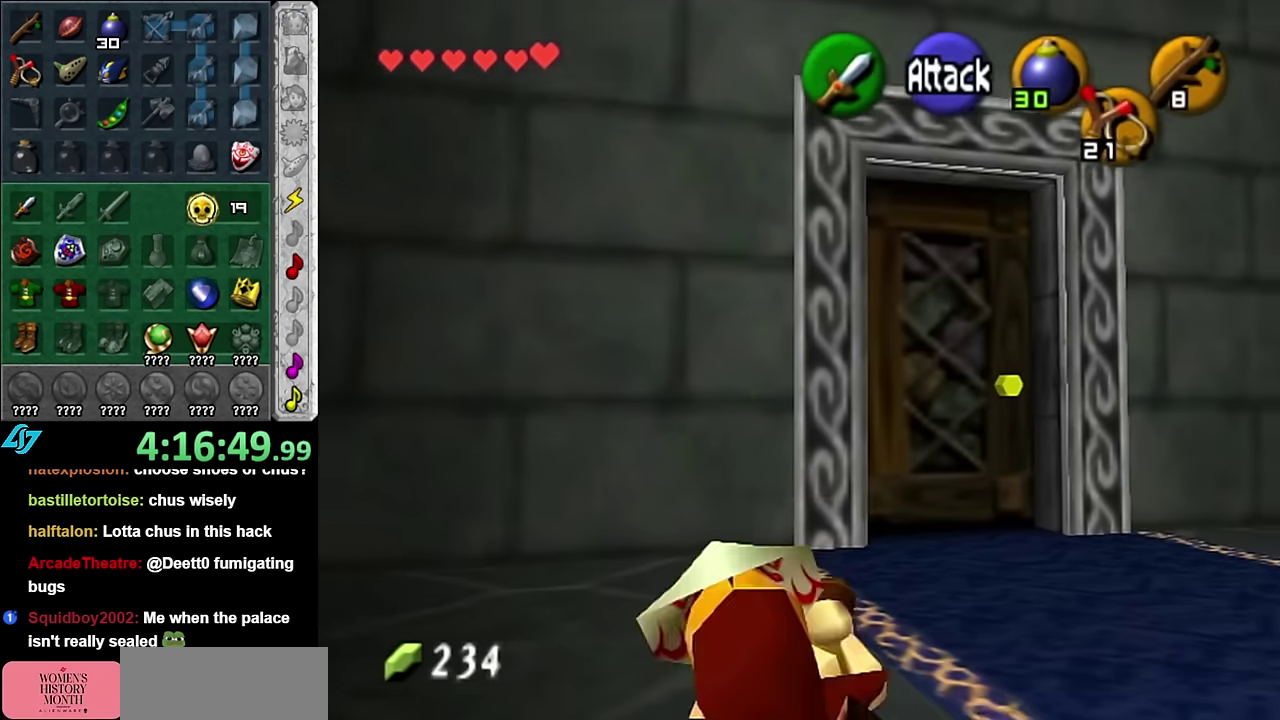
{"buttons": [], "left_stick": "up", "right_stick": "center", "events": [[100, "left_stick", "up-right"], [417, "left_stick", "up"]]}
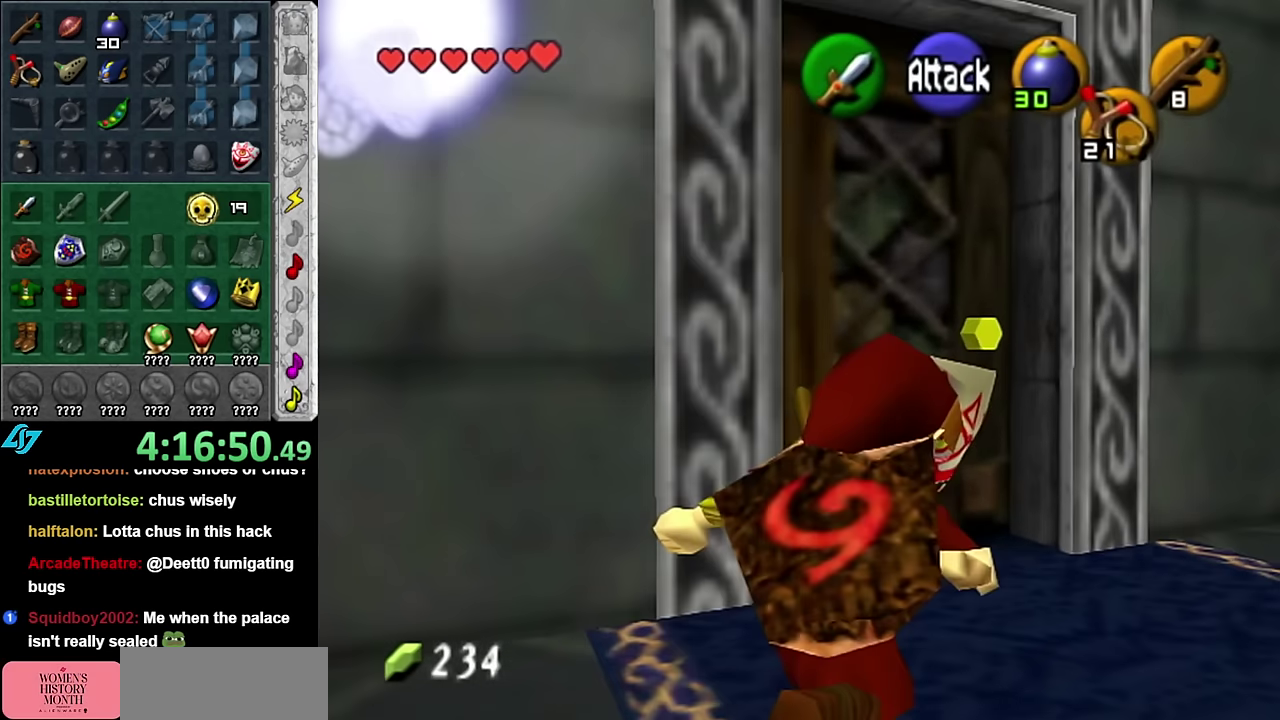
{"buttons": [], "left_stick": "center", "right_stick": "center", "events": [[133, "A", "down"], [167, "left_stick", "center"], [233, "A", "up"], [300, "A", "down"], [367, "A", "up"], [417, "A", "down"], [483, "A", "up"]]}
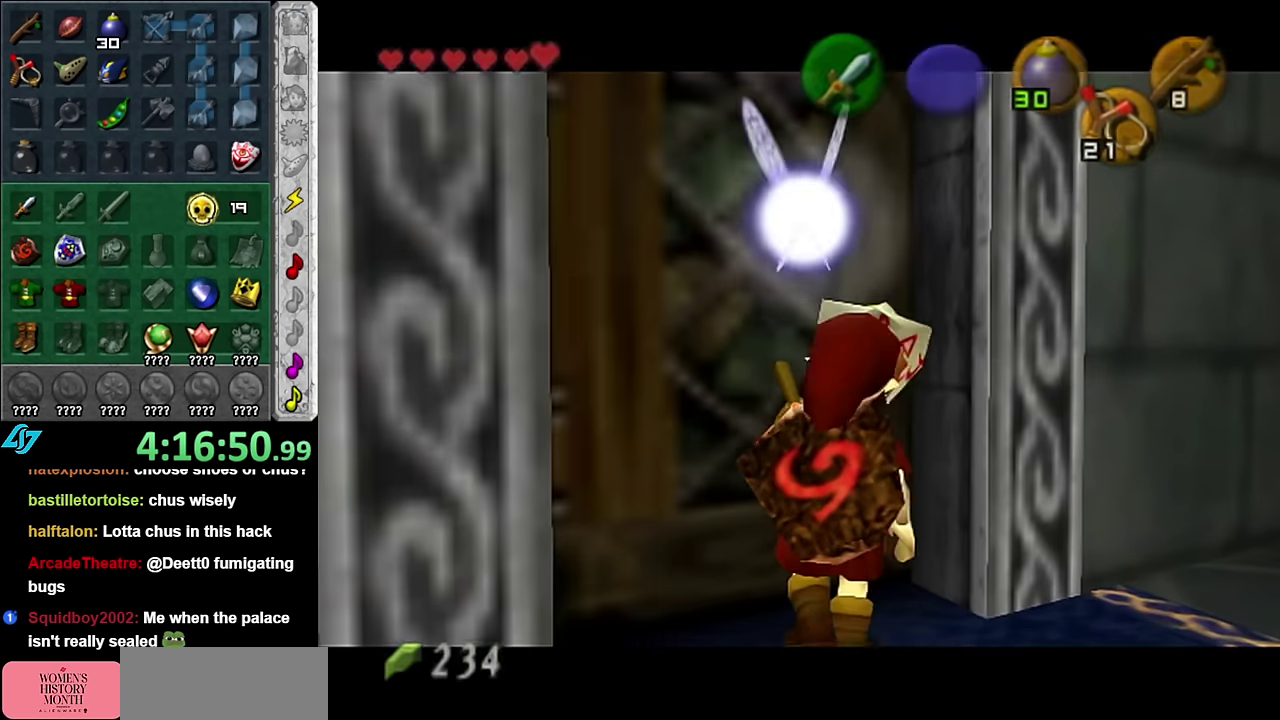
{"buttons": [], "left_stick": "center", "right_stick": "center", "events": []}
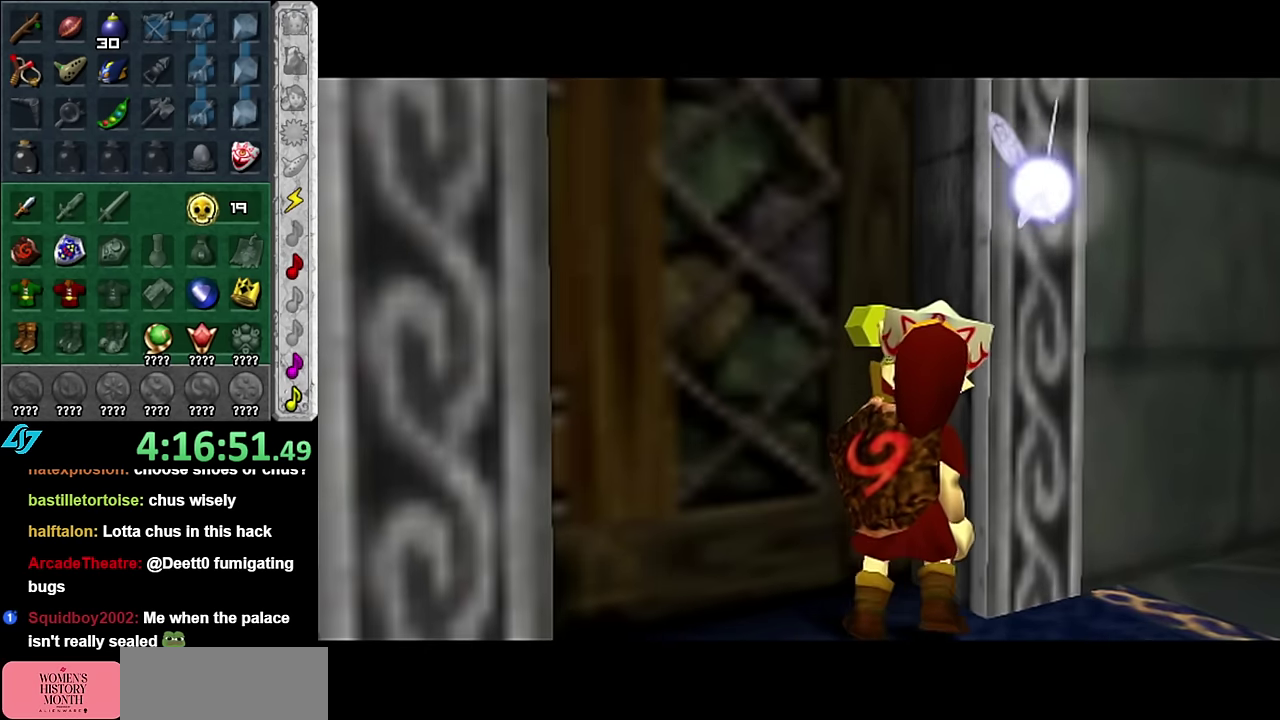
{"buttons": [], "left_stick": "center", "right_stick": "center", "events": [[100, "left_stick", "up"], [417, "left_stick", "center"]]}
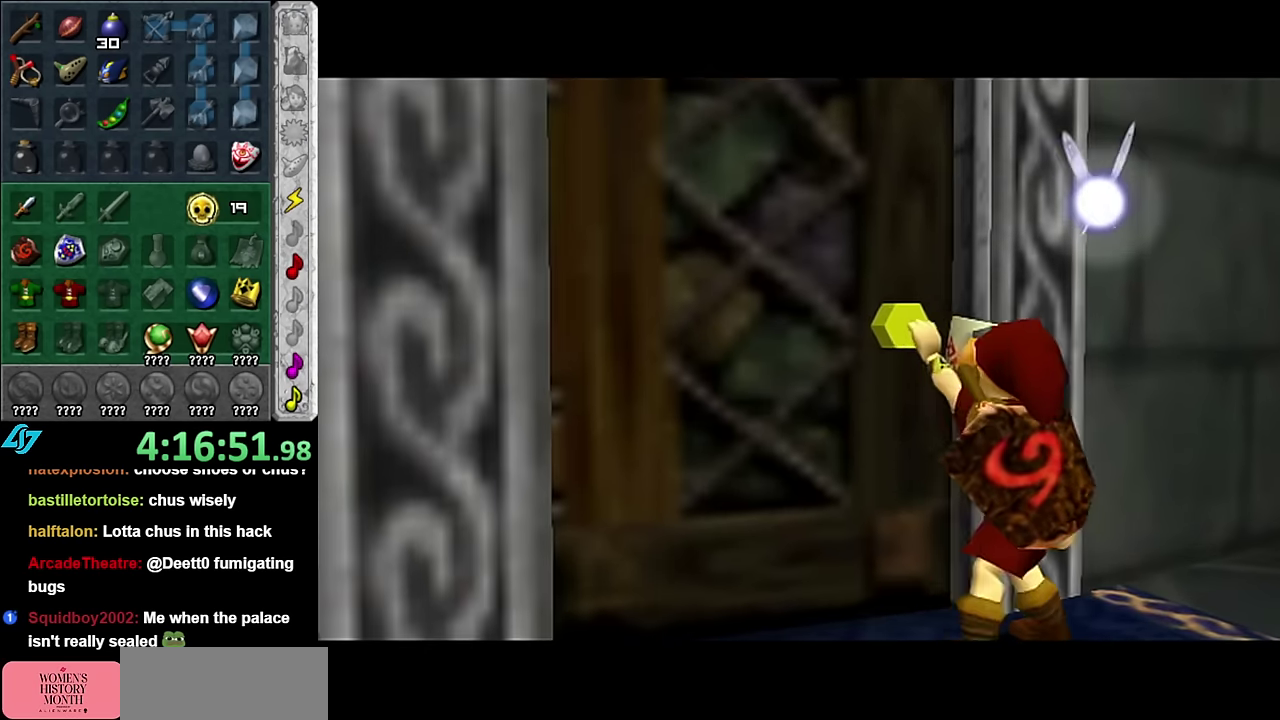
{"buttons": [], "left_stick": "center", "right_stick": "center", "events": [[83, "left_stick", "down-right"], [483, "left_stick", "center"]]}
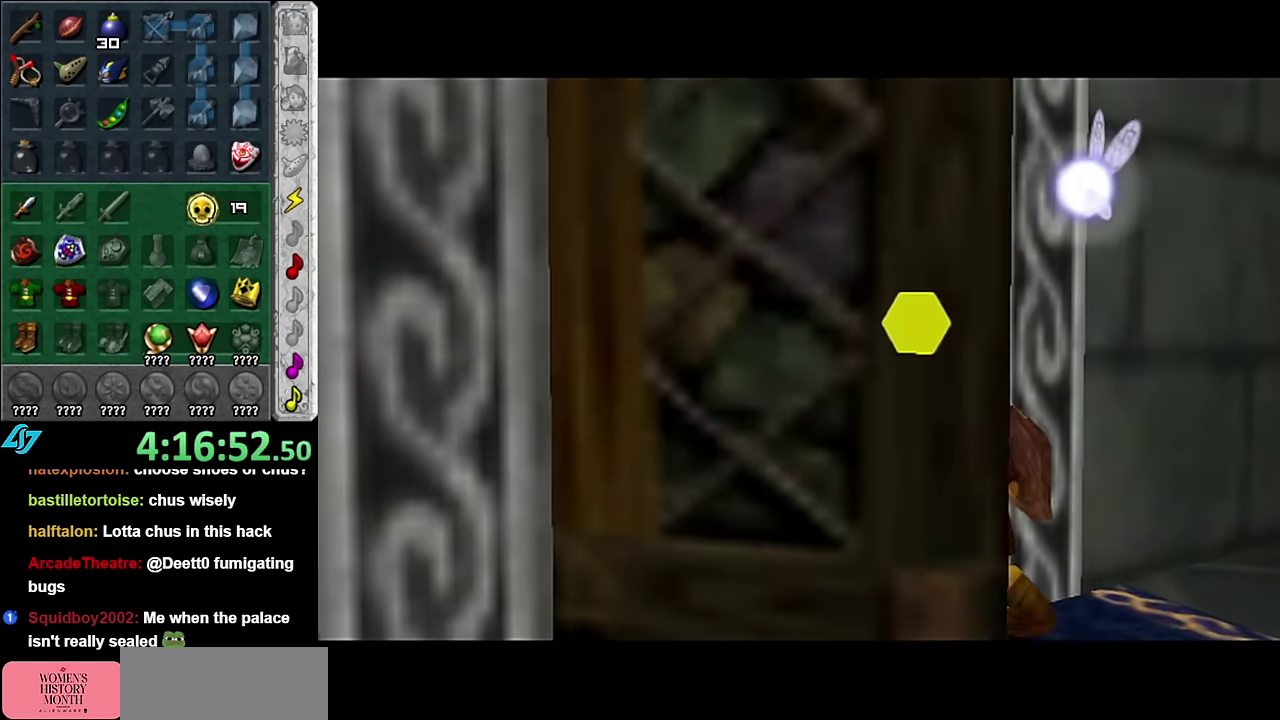
{"buttons": [], "left_stick": "center", "right_stick": "center", "events": []}
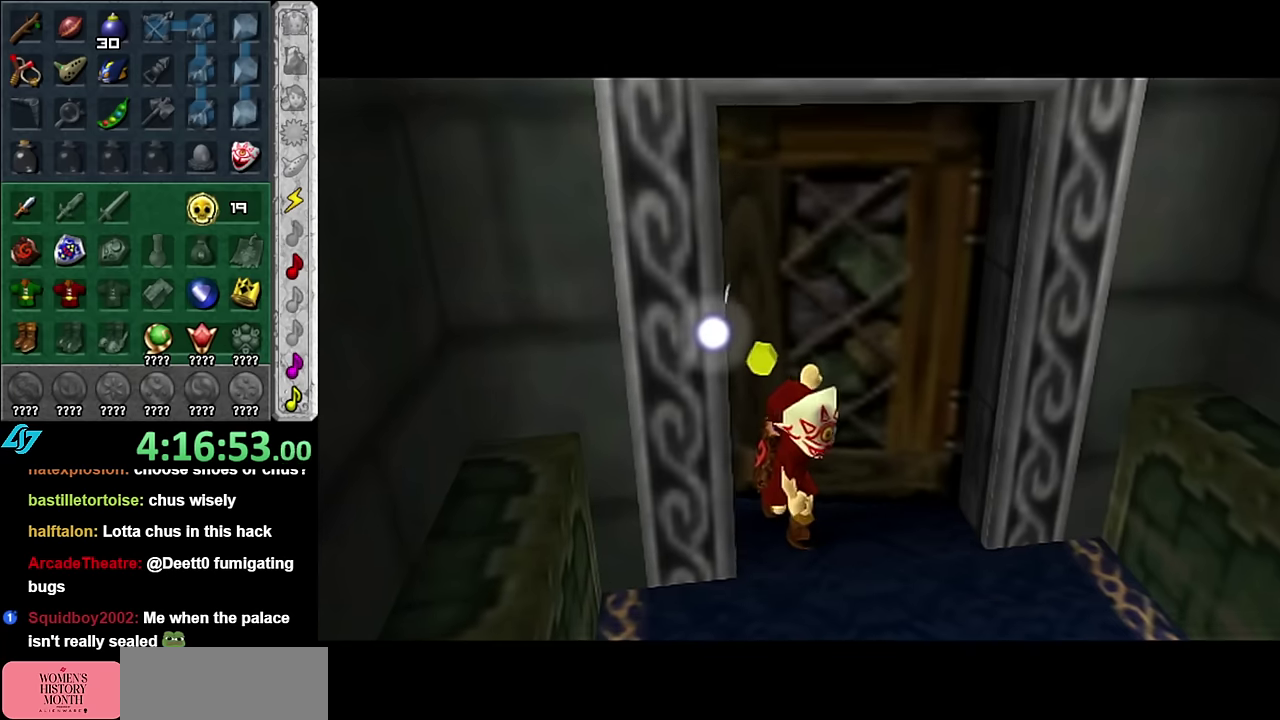
{"buttons": [], "left_stick": "up", "right_stick": "center", "events": [[267, "left_stick", "up"]]}
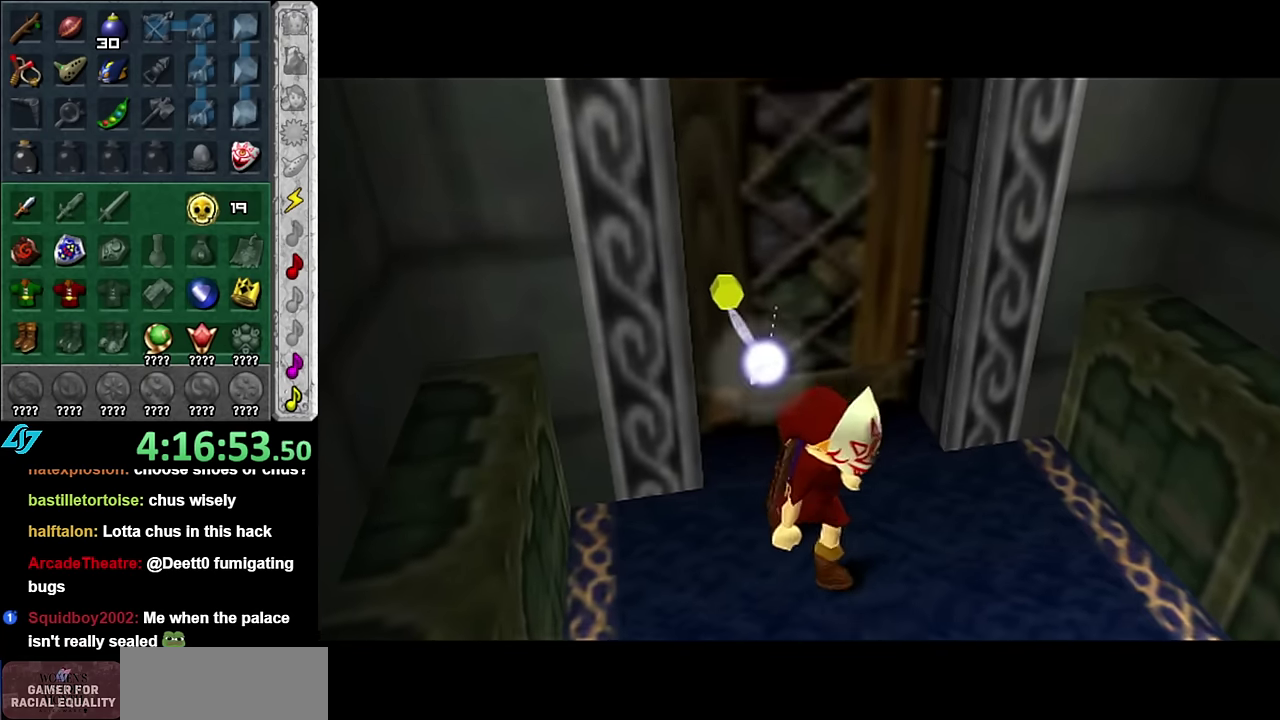
{"buttons": [], "left_stick": "up", "right_stick": "center", "events": []}
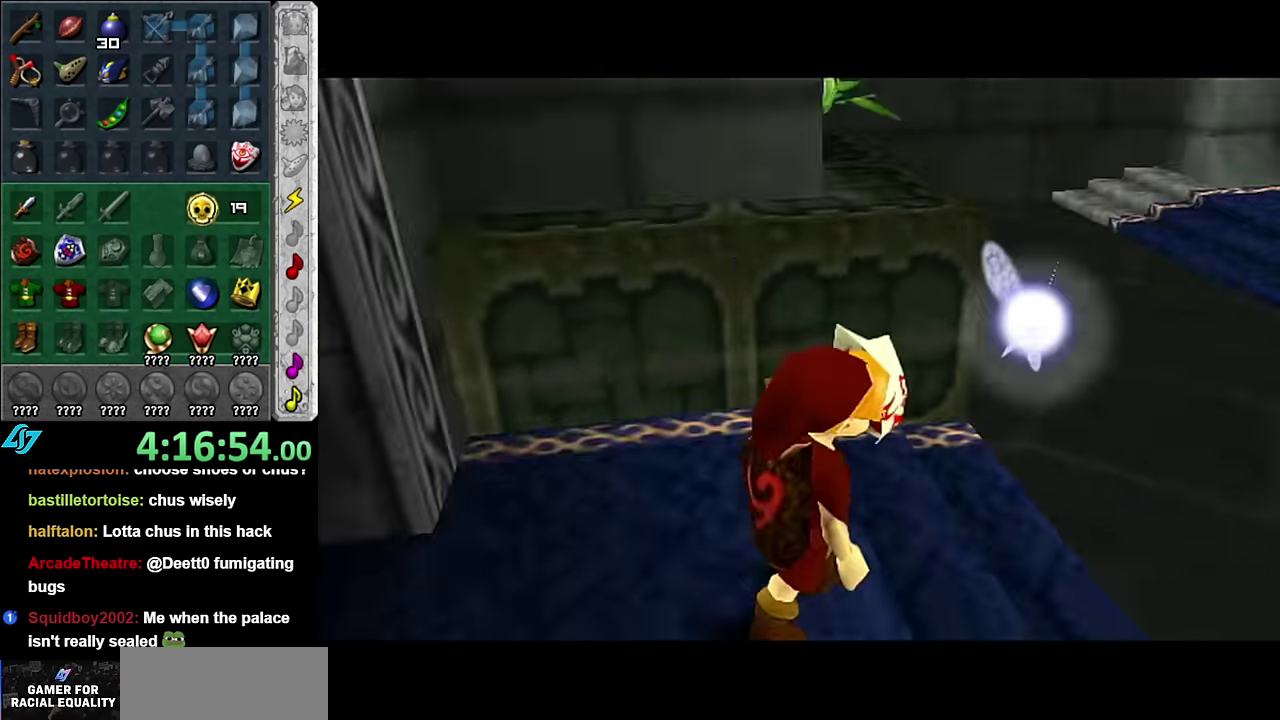
{"buttons": [], "left_stick": "up", "right_stick": "center", "events": []}
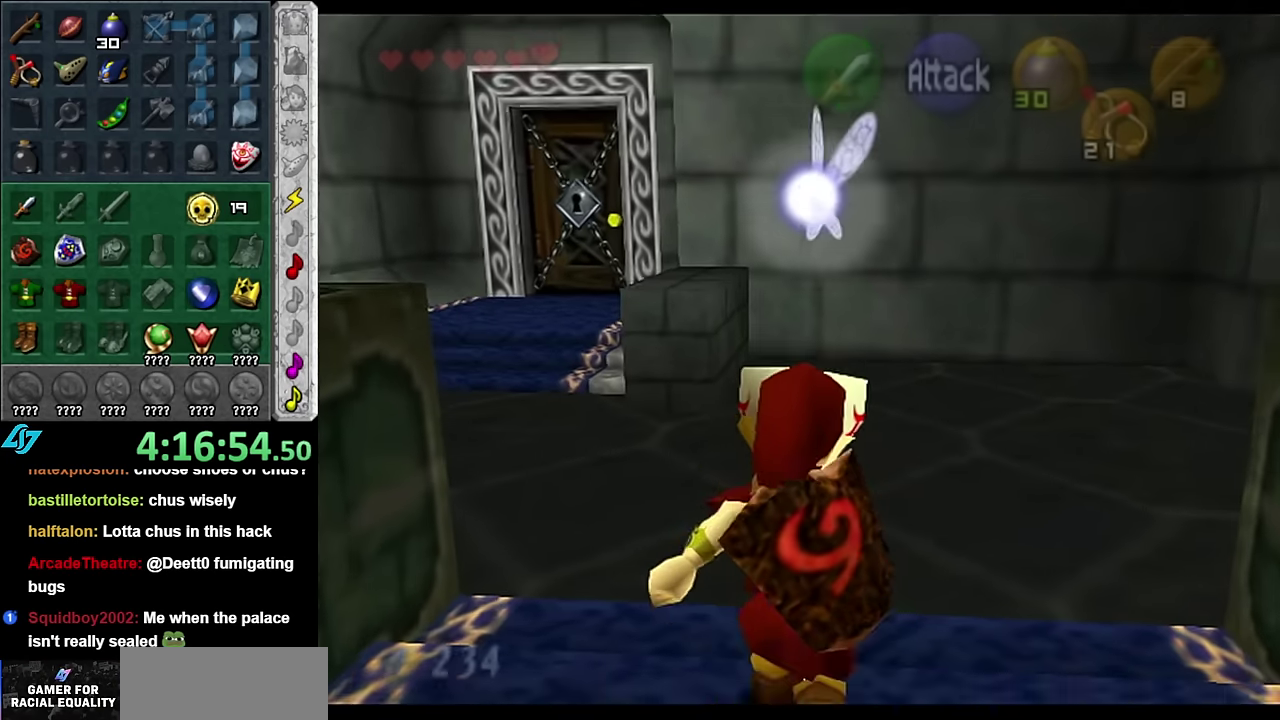
{"buttons": ["L1"], "left_stick": "center", "right_stick": "center", "events": [[67, "left_stick", "up-left"], [383, "L1", "down"], [383, "left_stick", "center"]]}
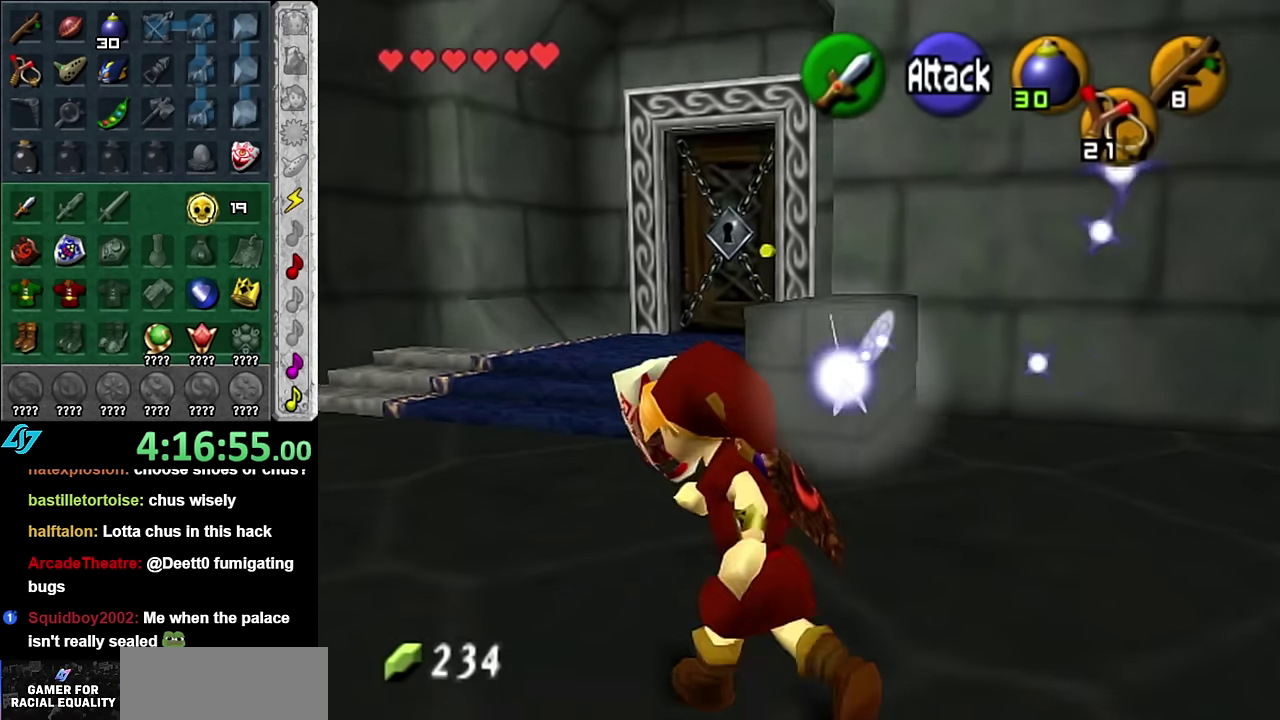
{"buttons": [], "left_stick": "right", "right_stick": "center", "events": [[100, "L1", "up"], [200, "left_stick", "up"], [350, "left_stick", "up-right"], [483, "left_stick", "right"]]}
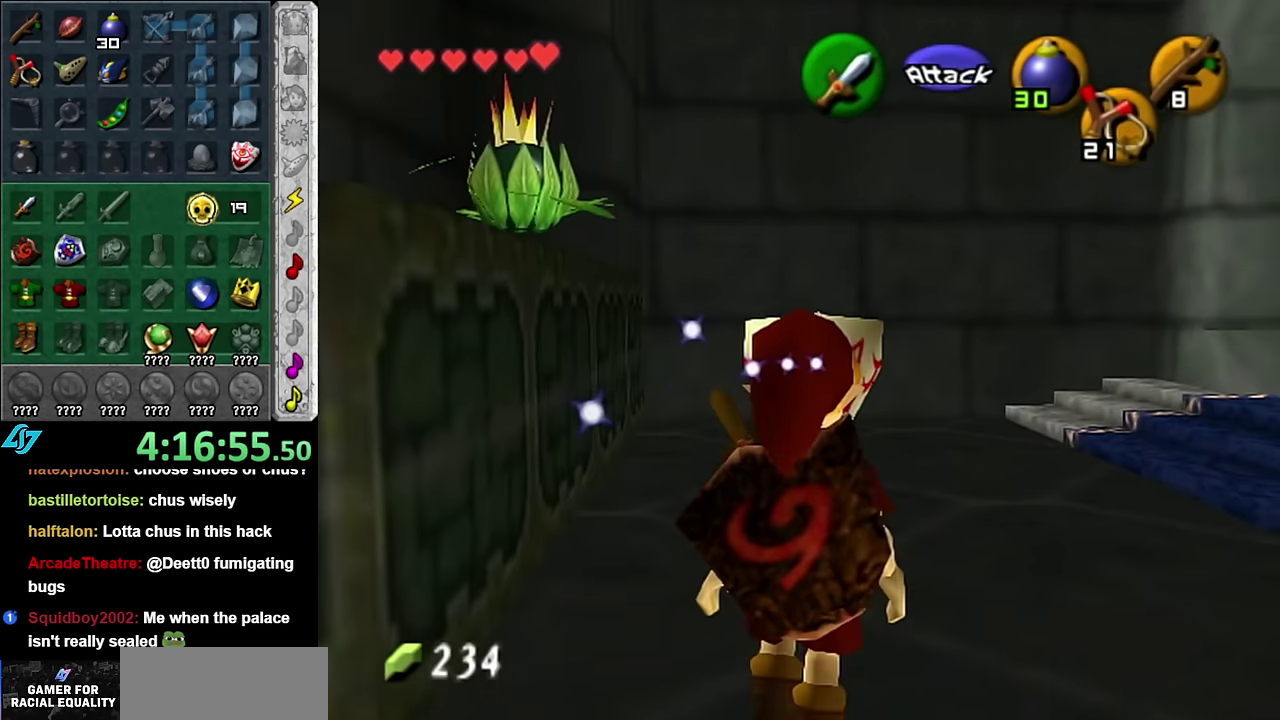
{"buttons": ["L1"], "left_stick": "center", "right_stick": "center", "events": [[133, "left_stick", "down-right"], [383, "L1", "down"], [450, "left_stick", "center"]]}
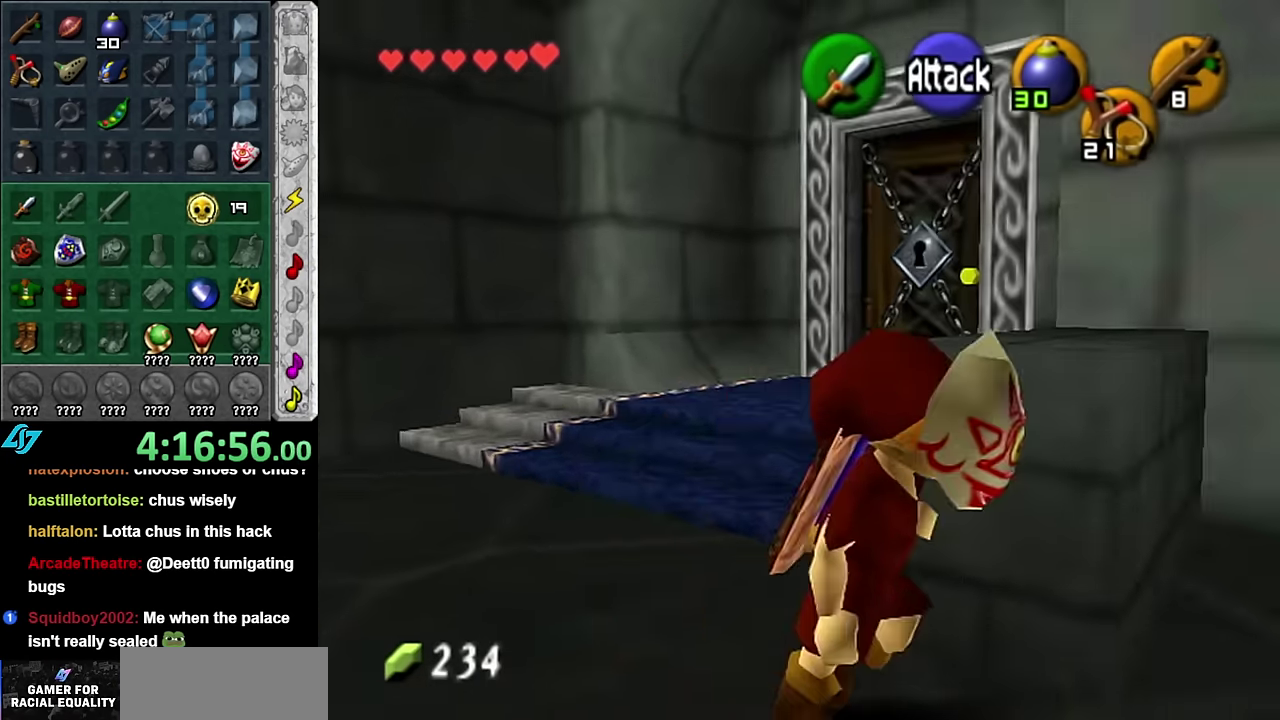
{"buttons": [], "left_stick": "up", "right_stick": "center", "events": [[83, "L1", "up"], [133, "left_stick", "up"]]}
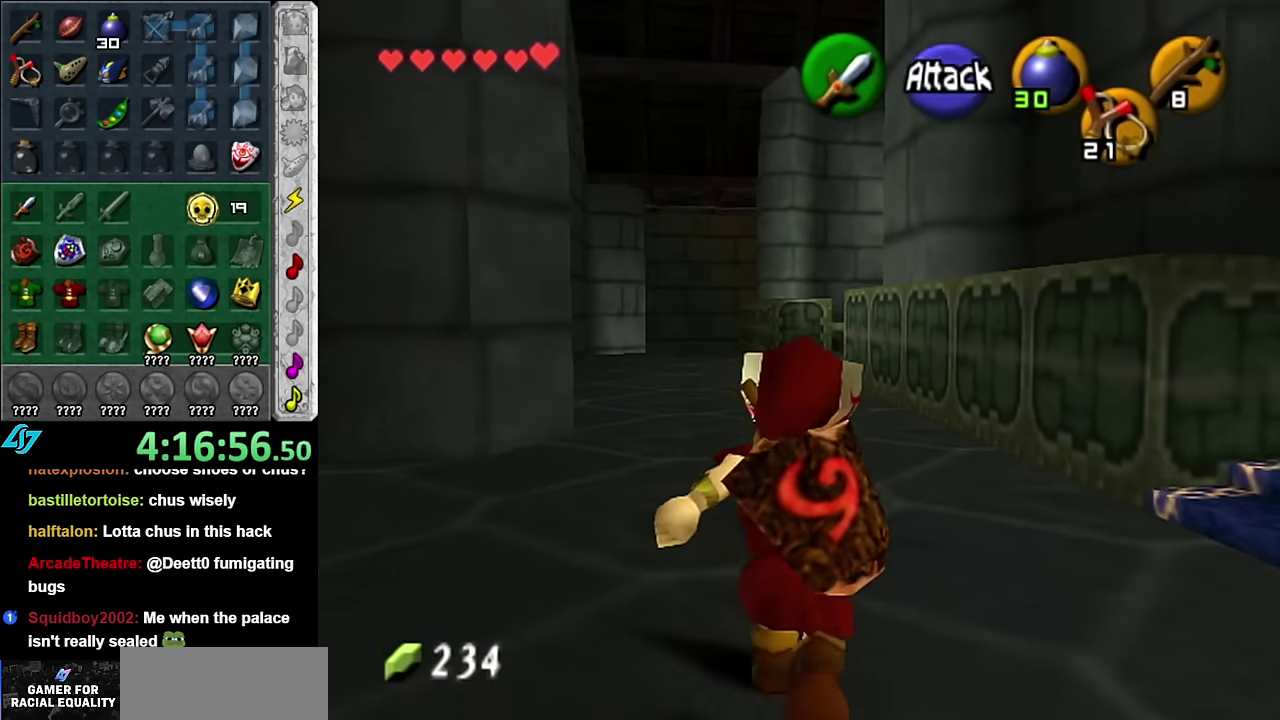
{"buttons": ["A"], "left_stick": "up", "right_stick": "center", "events": [[200, "A", "down"], [333, "A", "up"], [383, "A", "down"]]}
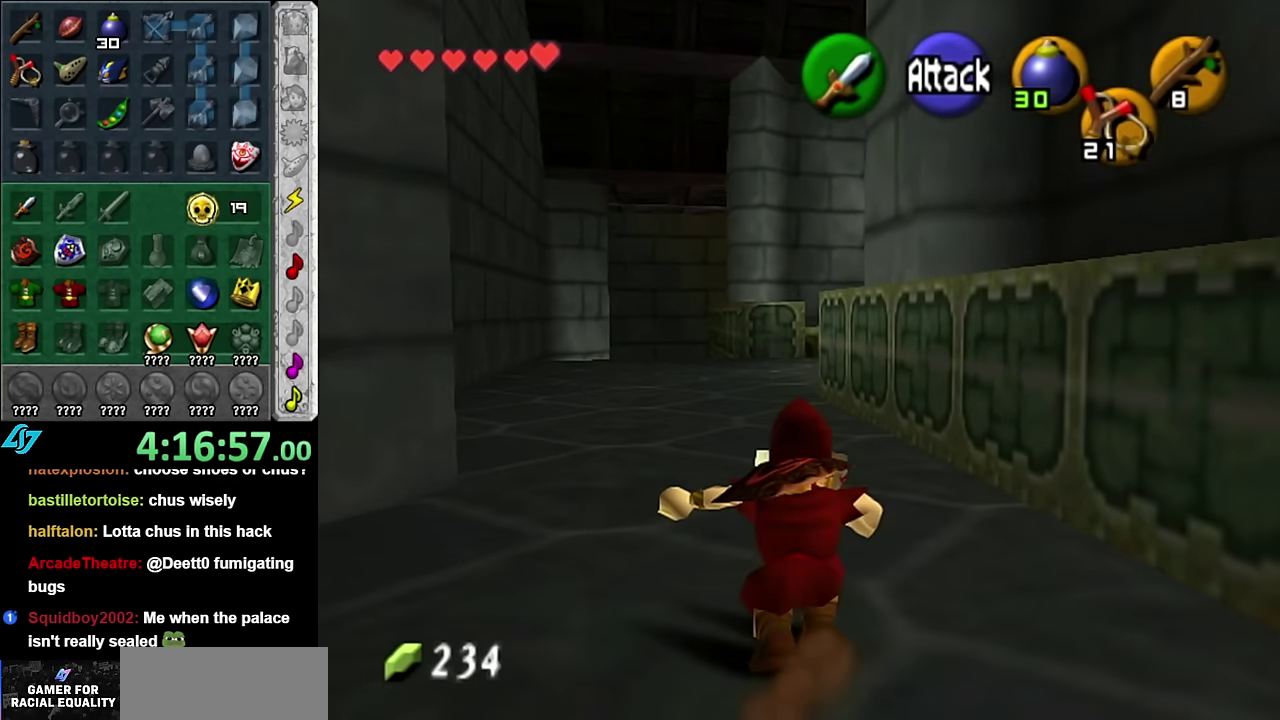
{"buttons": [], "left_stick": "up", "right_stick": "center", "events": [[17, "A", "up"]]}
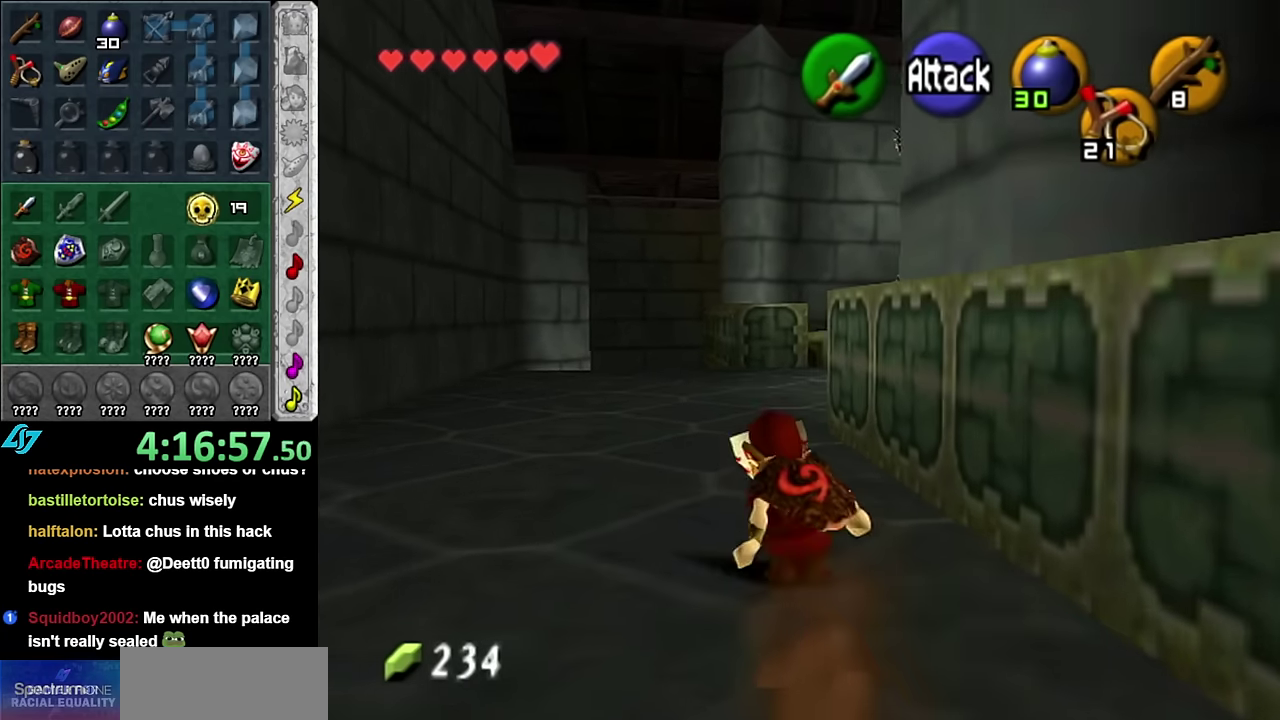
{"buttons": [], "left_stick": "up", "right_stick": "center", "events": [[17, "A", "down"], [167, "A", "up"]]}
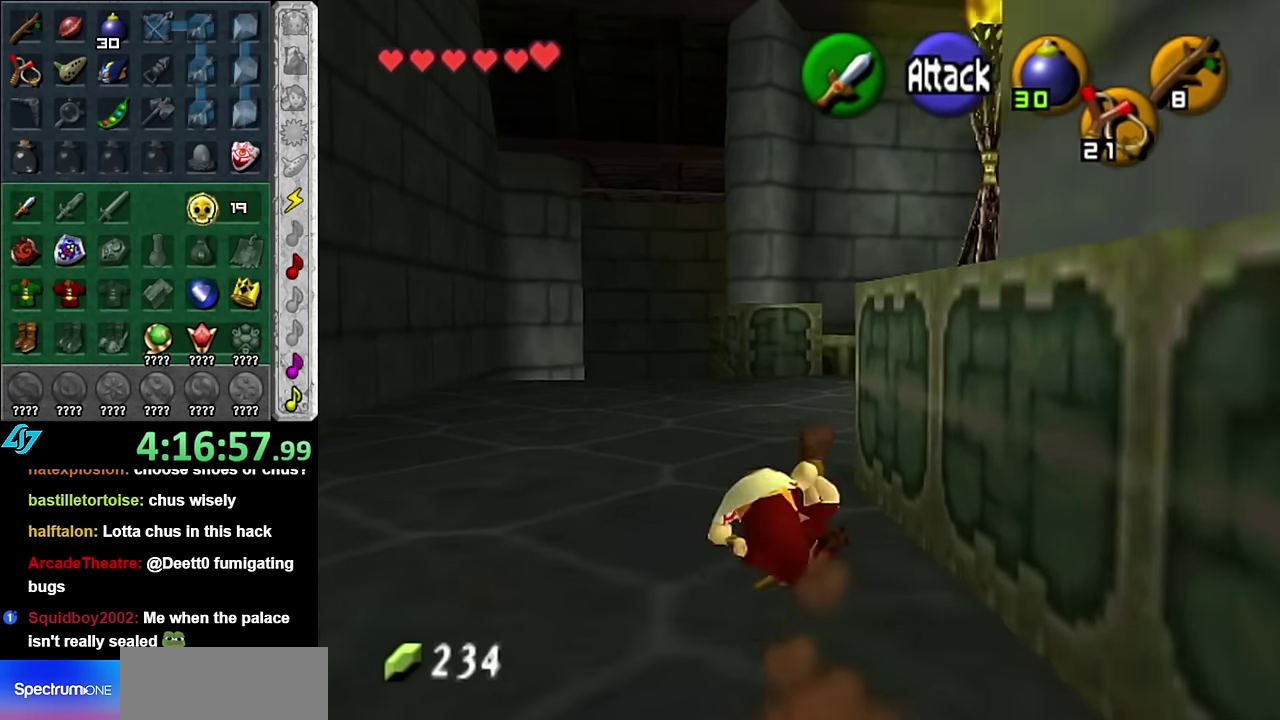
{"buttons": [], "left_stick": "up", "right_stick": "center", "events": []}
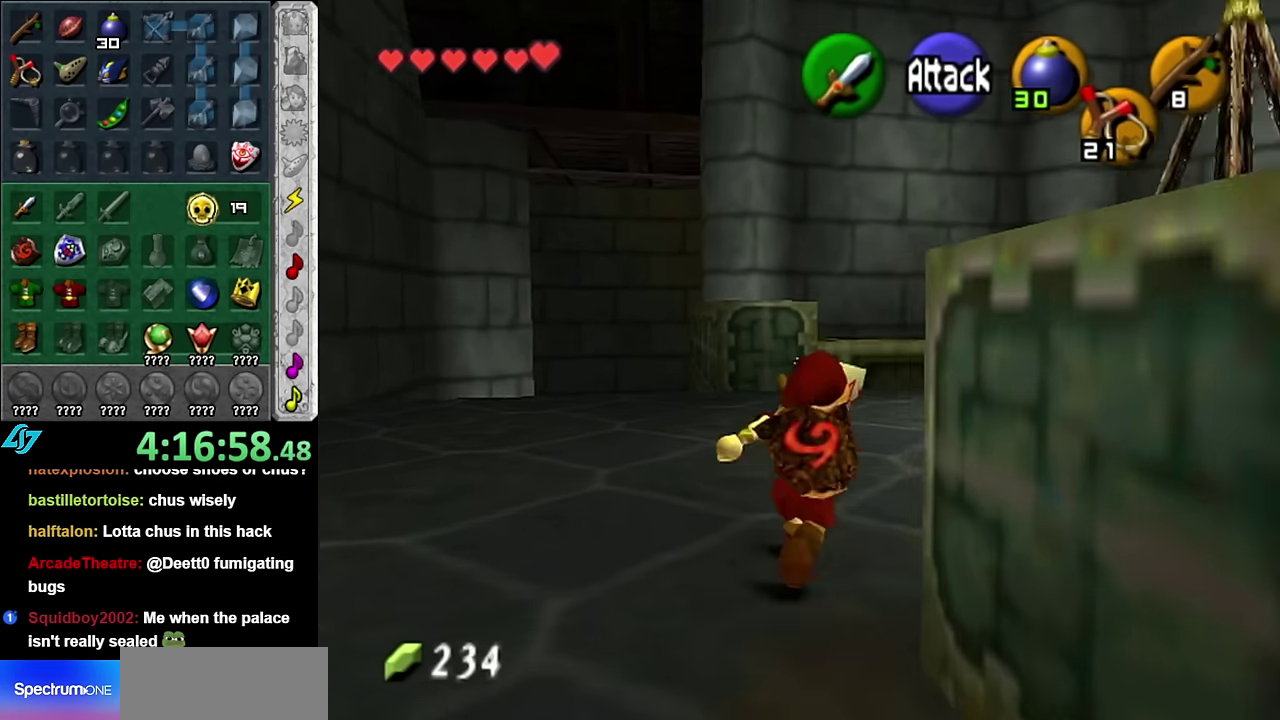
{"buttons": [], "left_stick": "up-right", "right_stick": "center", "events": [[350, "left_stick", "up-right"]]}